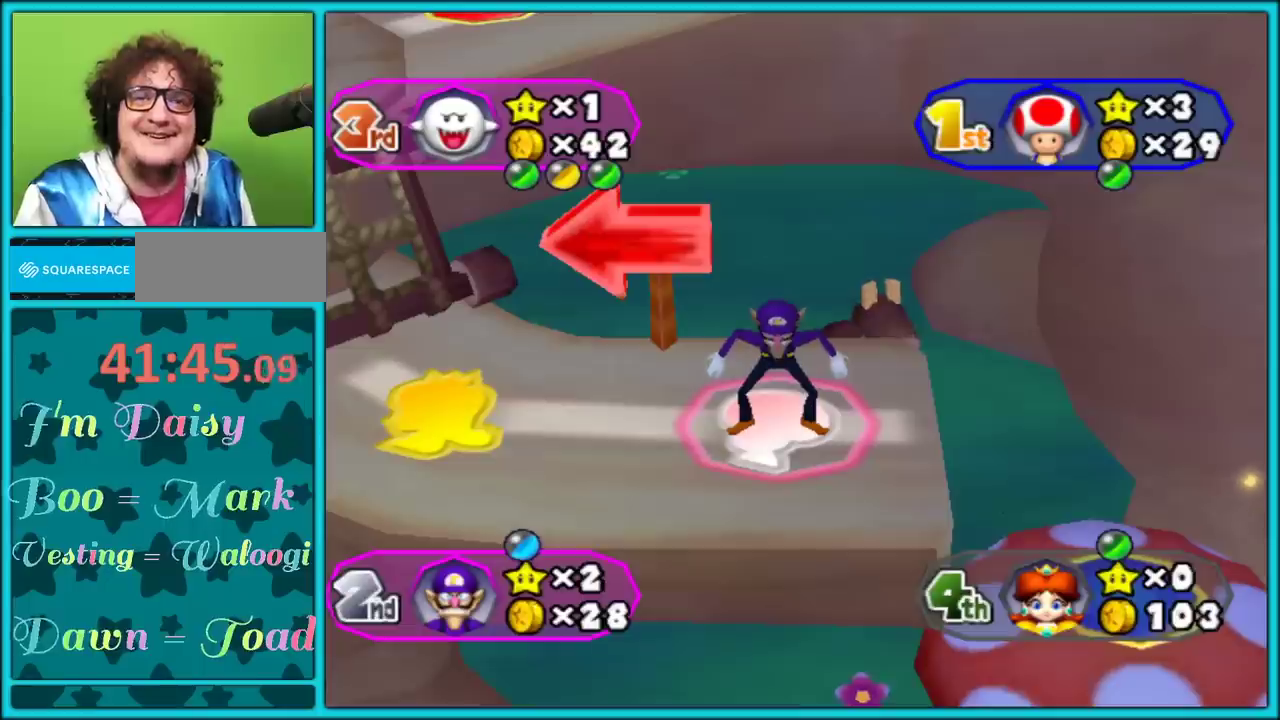
Gameplay with a controller (Nintendo layout); each line is a JSON object with the inputs held at the frame after it. "events" lists button and stick changes between this image and that frame as [ms after this image, input, new state], when the widget could be followed in between. Not read: L2 L3 R3.
{"buttons": [], "left_stick": "center", "right_stick": "center", "events": []}
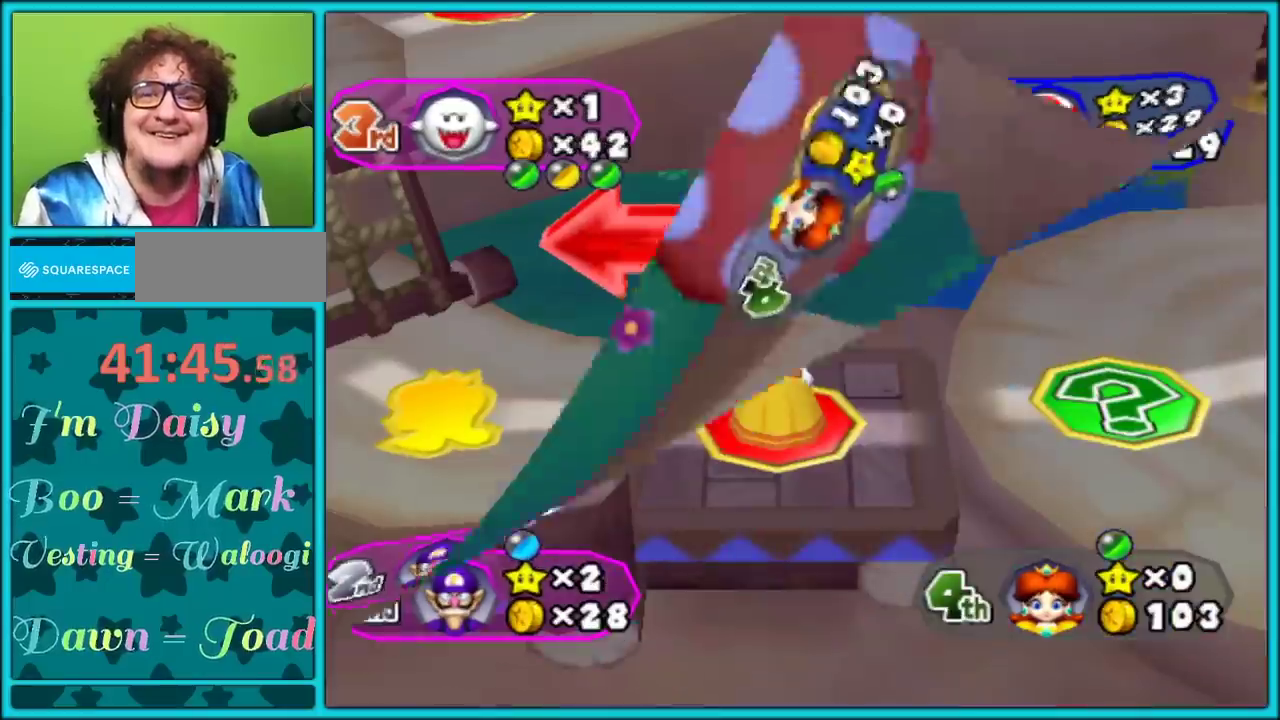
{"buttons": [], "left_stick": "center", "right_stick": "center", "events": []}
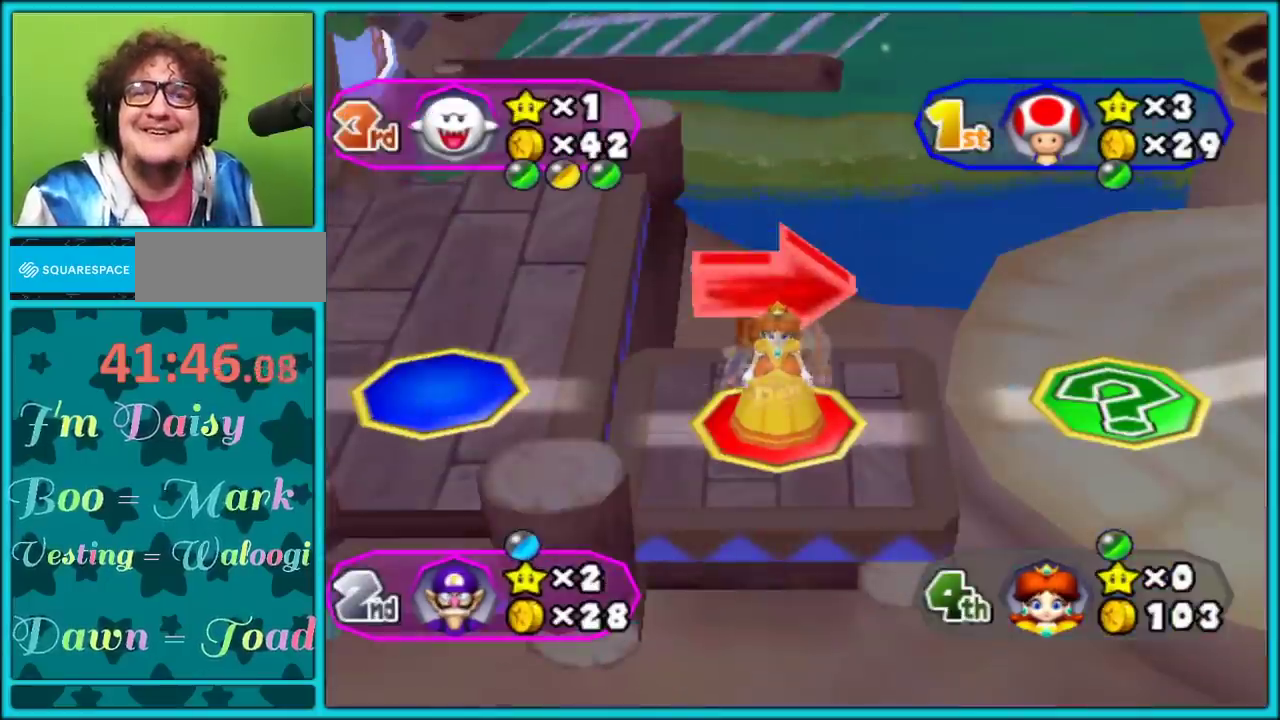
{"buttons": [], "left_stick": "center", "right_stick": "center", "events": []}
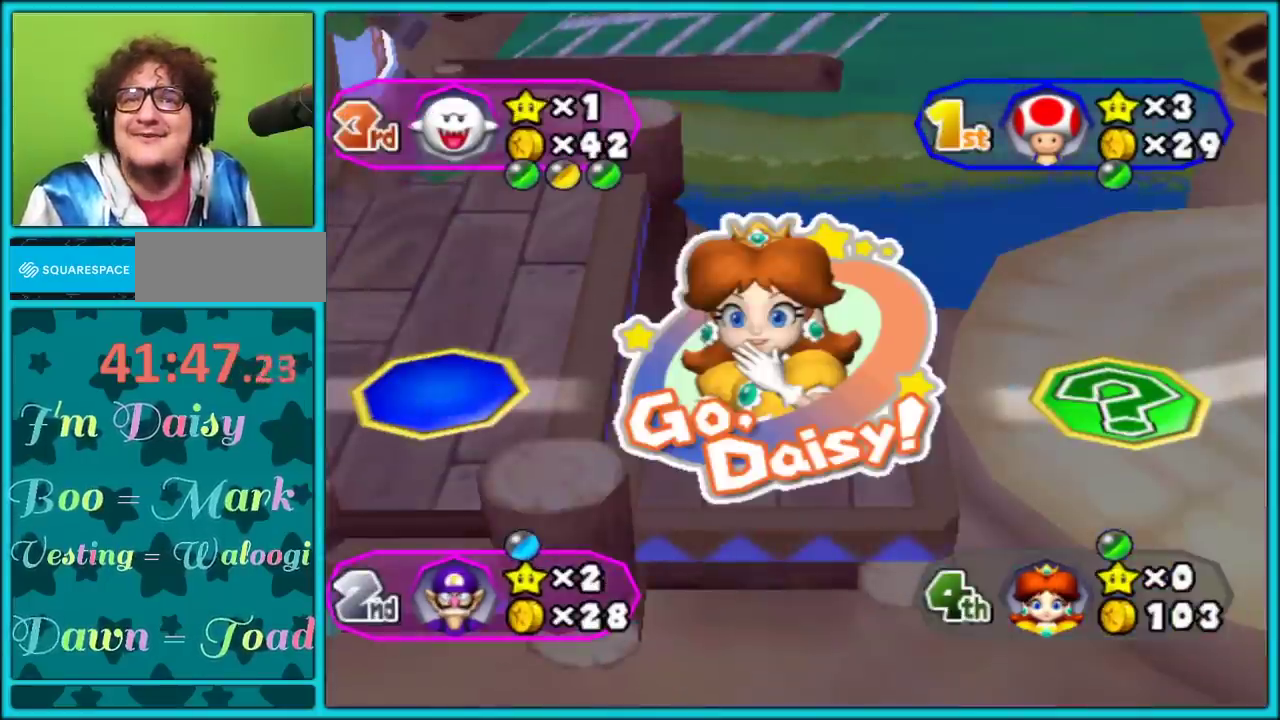
{"buttons": [], "left_stick": "center", "right_stick": "center", "events": []}
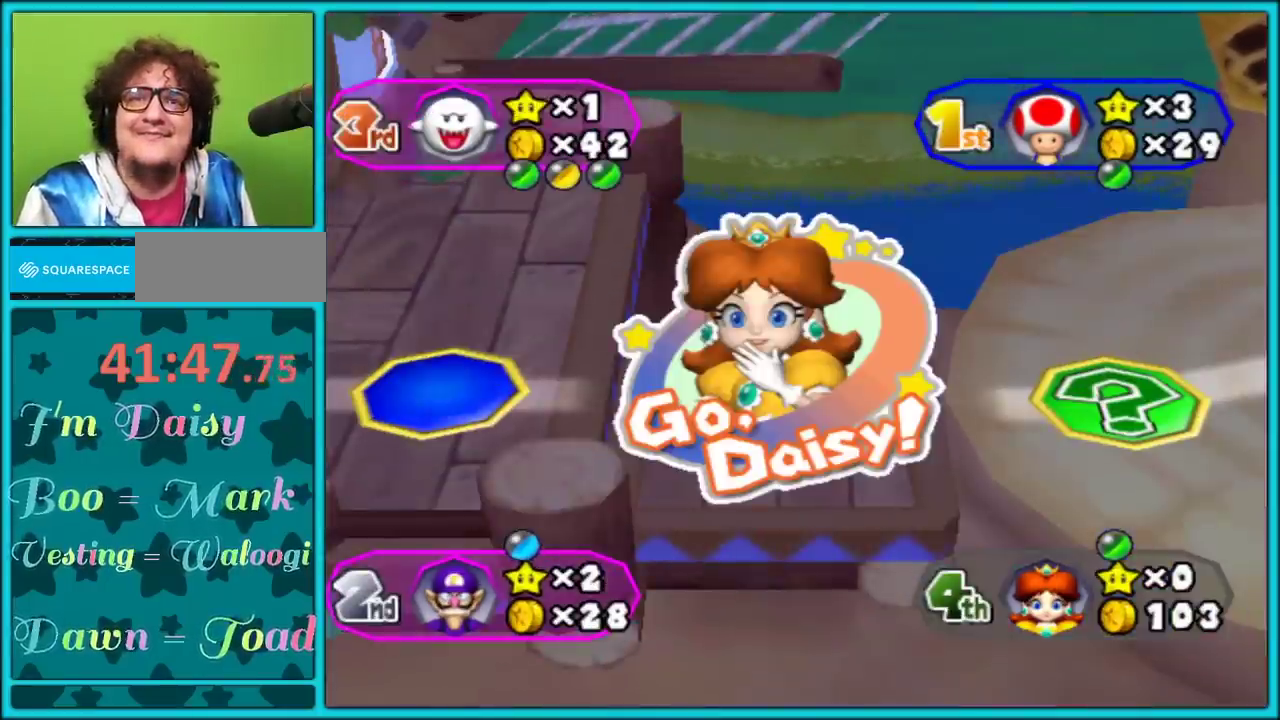
{"buttons": [], "left_stick": "center", "right_stick": "center", "events": []}
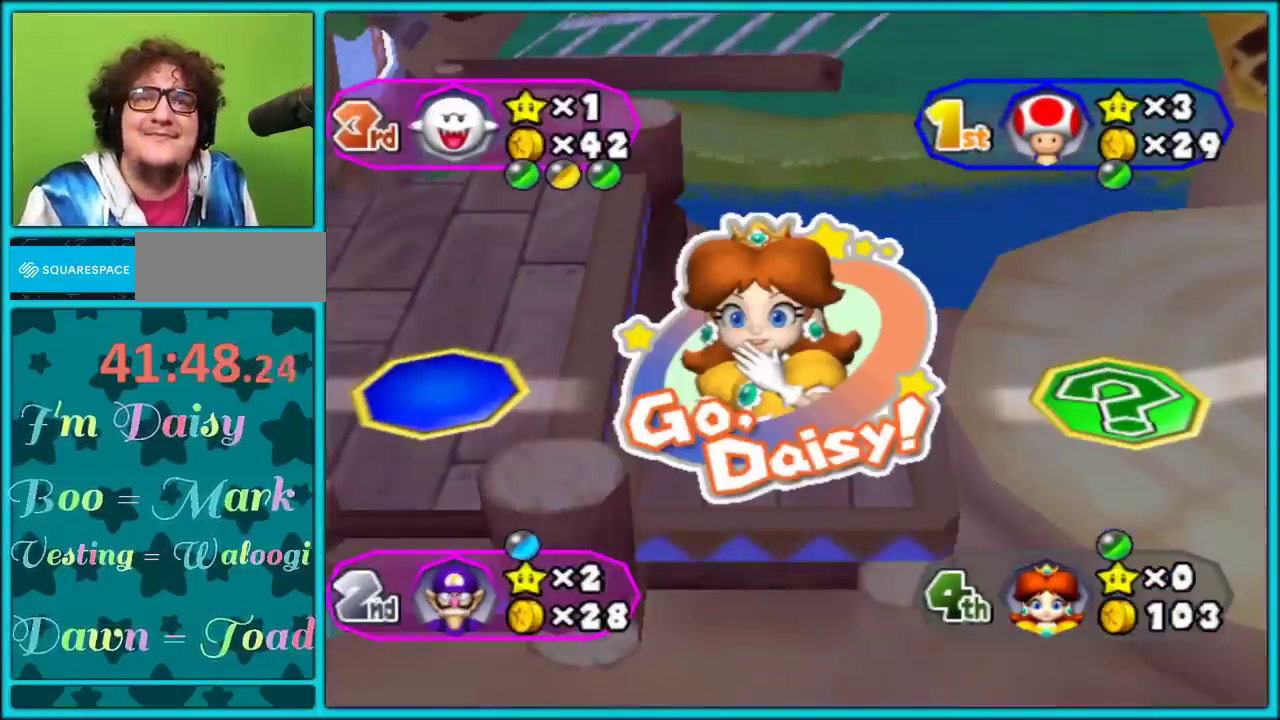
{"buttons": [], "left_stick": "center", "right_stick": "center", "events": [[83, "A", "down"], [217, "A", "up"]]}
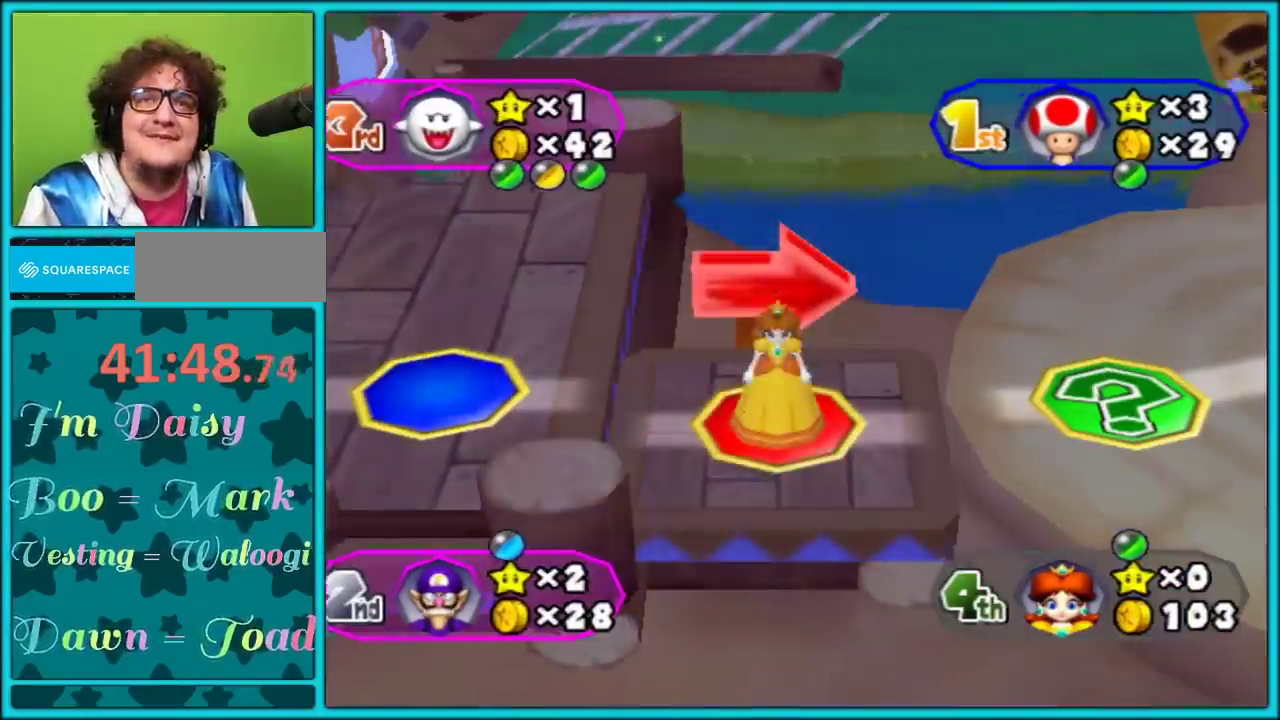
{"buttons": [], "left_stick": "center", "right_stick": "center", "events": []}
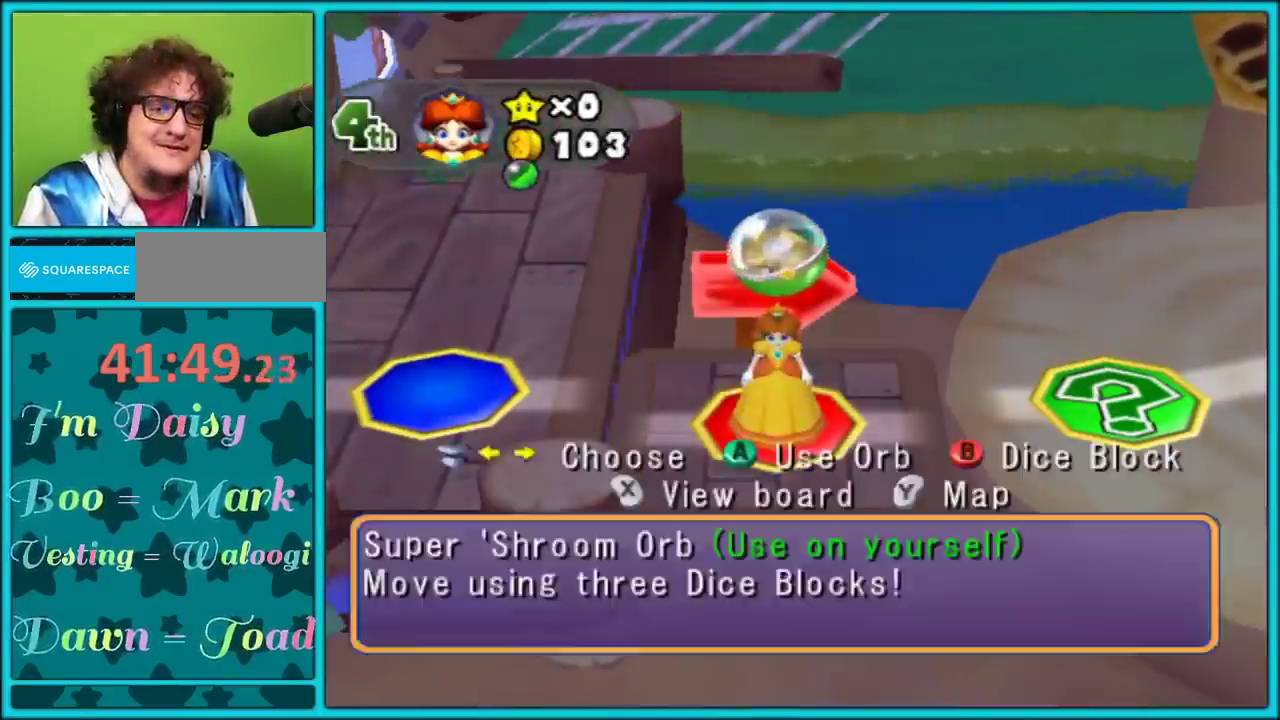
{"buttons": [], "left_stick": "center", "right_stick": "center", "events": []}
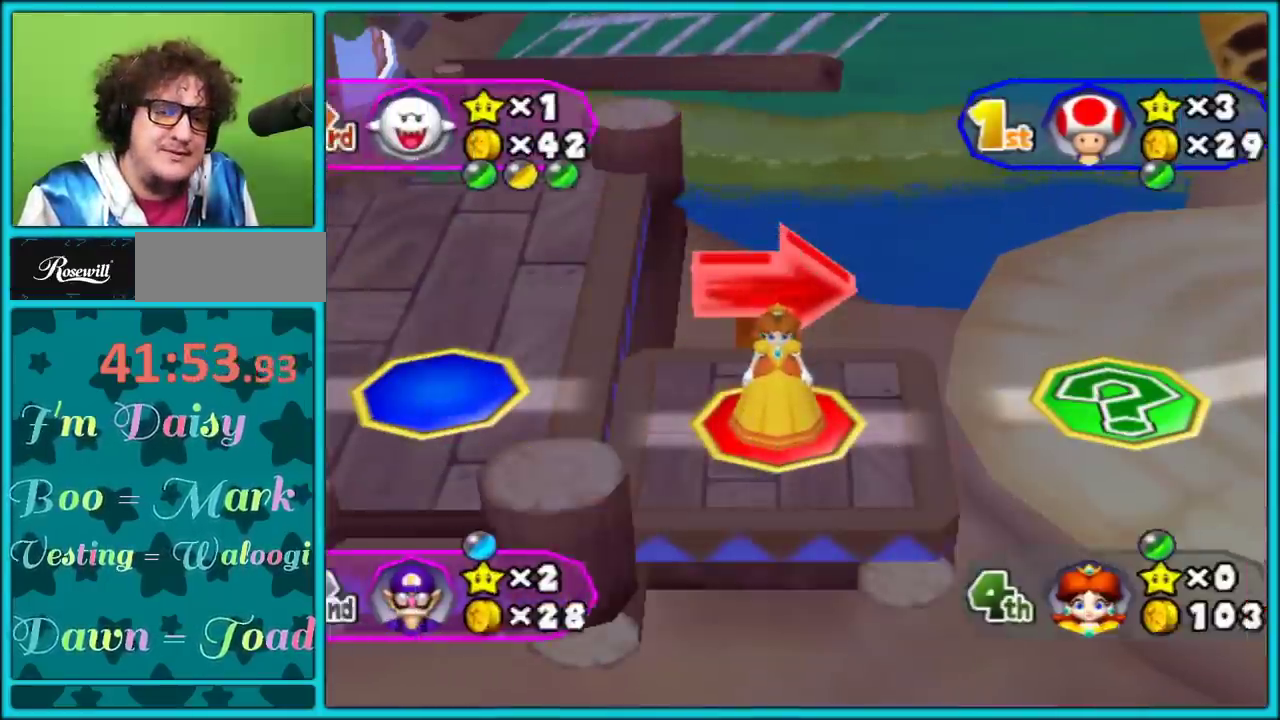
{"buttons": [], "left_stick": "center", "right_stick": "center", "events": []}
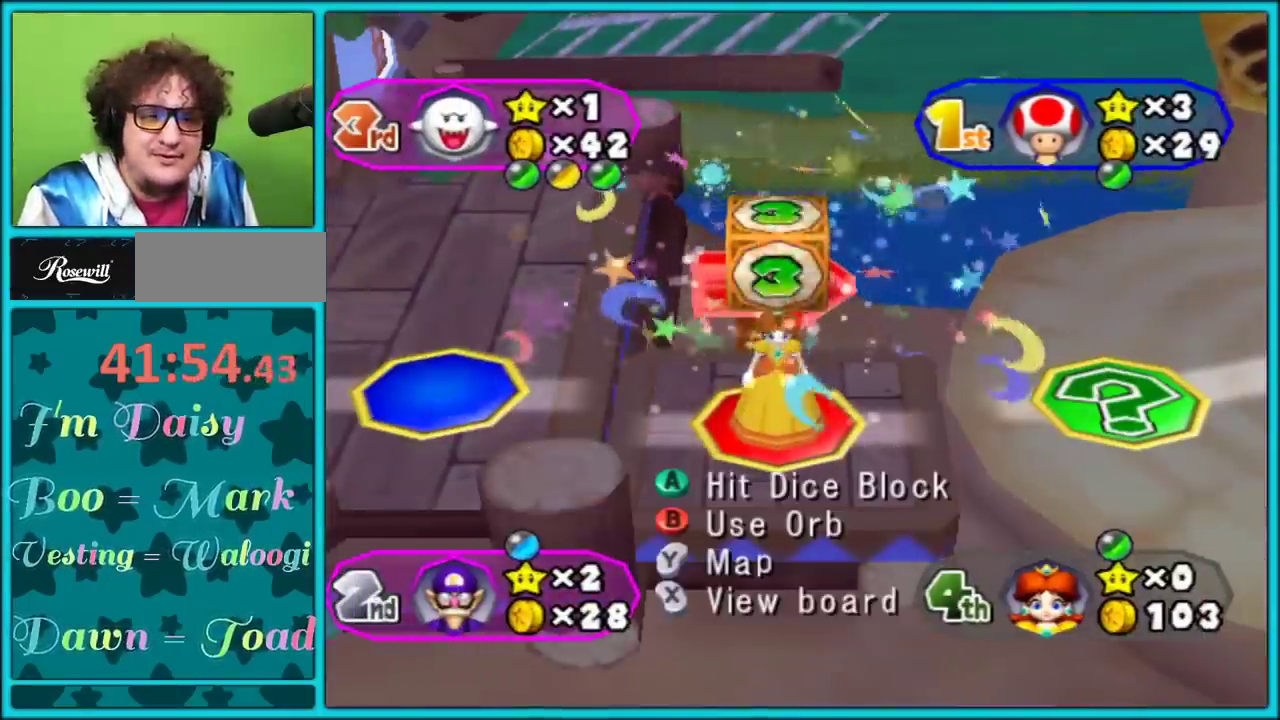
{"buttons": ["A"], "left_stick": "center", "right_stick": "center", "events": [[200, "A", "down"]]}
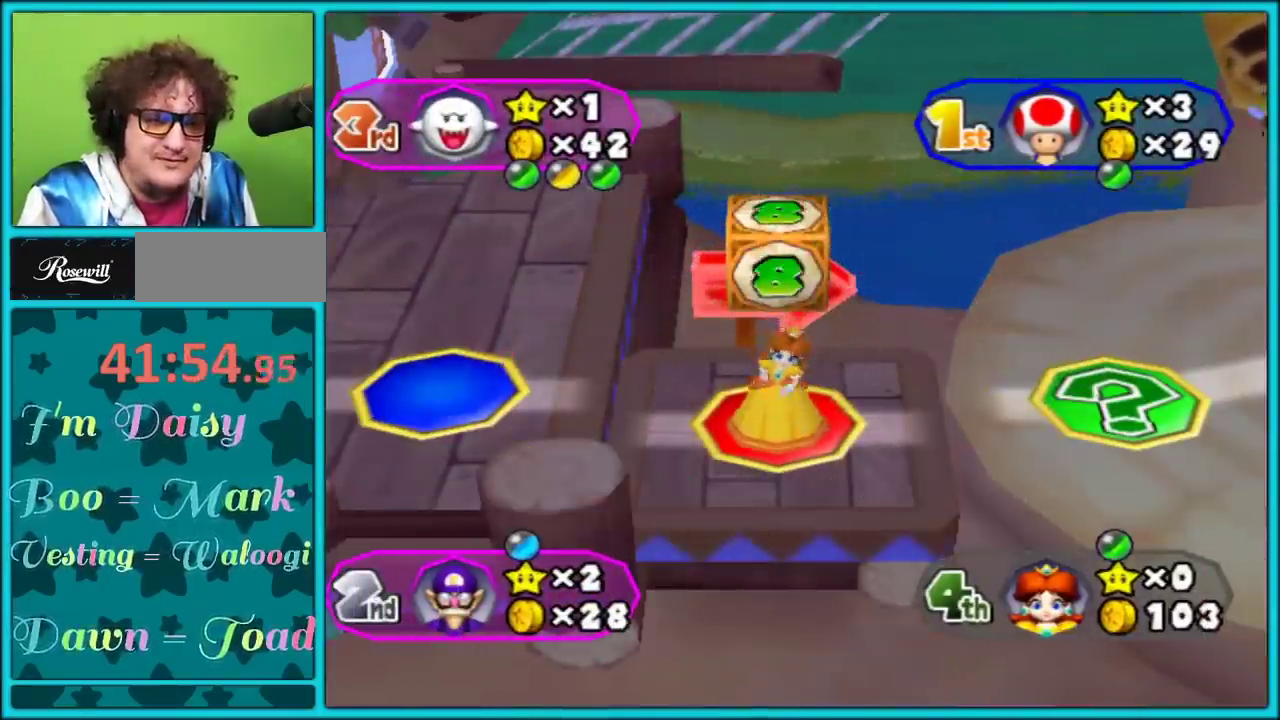
{"buttons": ["A"], "left_stick": "center", "right_stick": "center", "events": []}
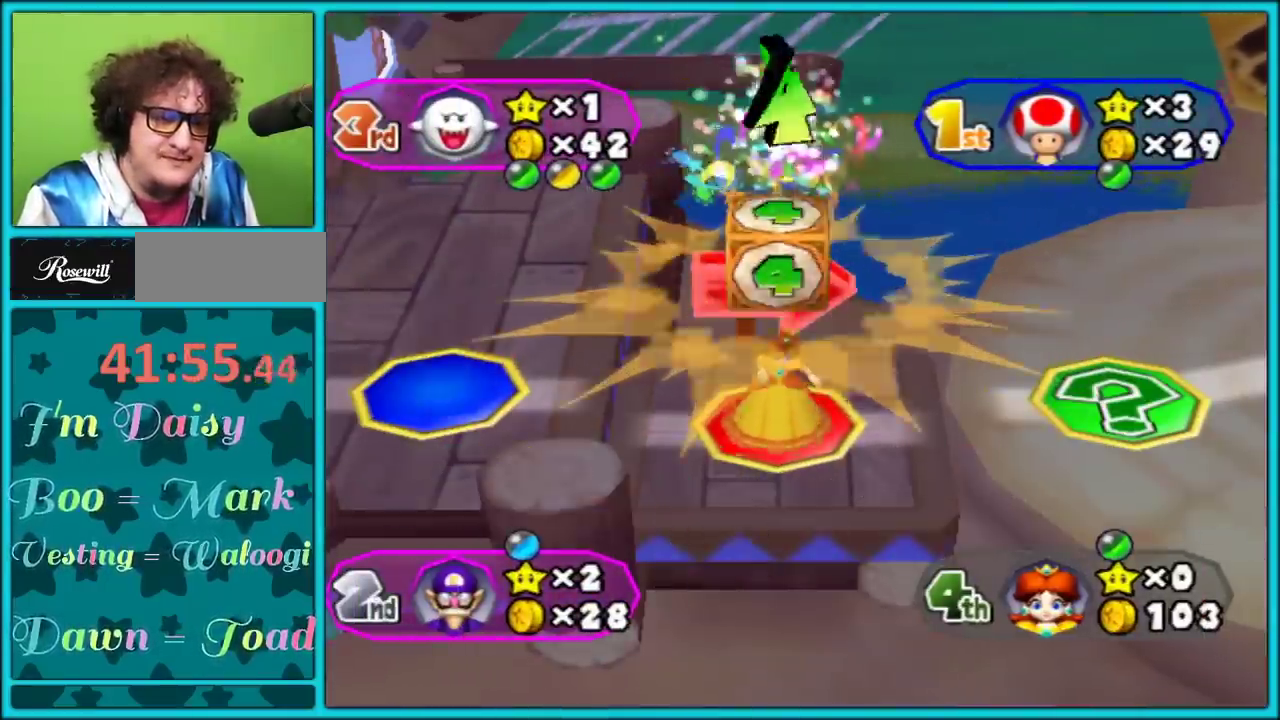
{"buttons": [], "left_stick": "center", "right_stick": "center", "events": [[83, "A", "up"]]}